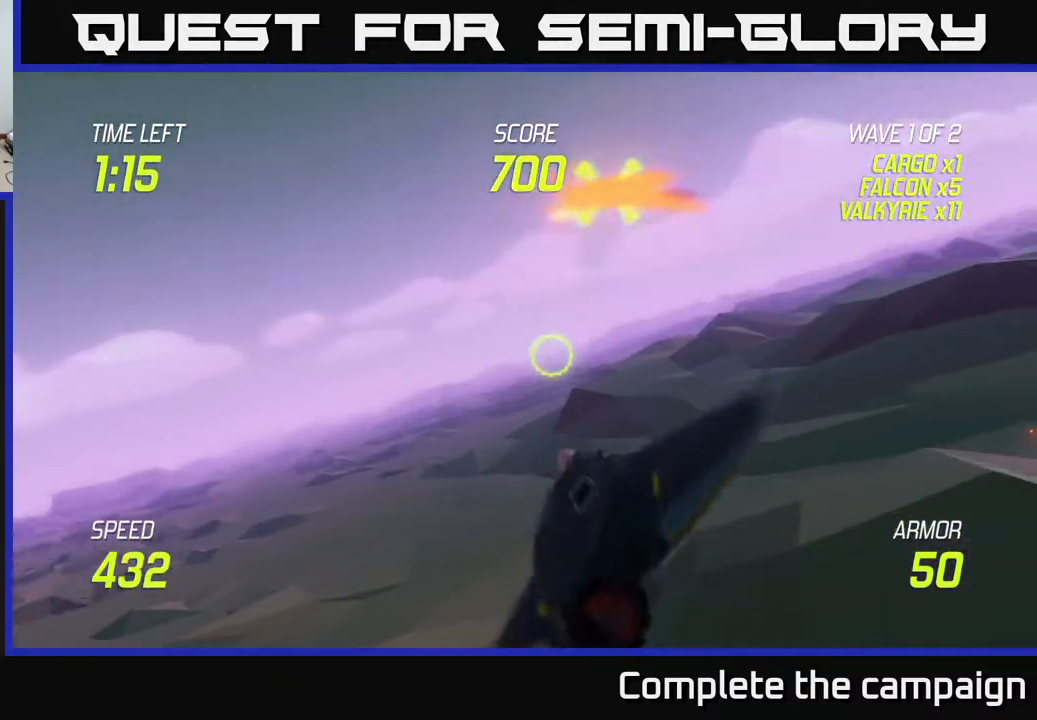
Gameplay with a controller (Xbox layout); each line is a JSON object with the inputs held at the frame after it. "events" lists button and stick changes between this image and that frame as [ms after this image, input, new state], when the widget could be followed in between. Not read: L3 R3.
{"buttons": [], "left_stick": "right", "right_stick": "center", "events": []}
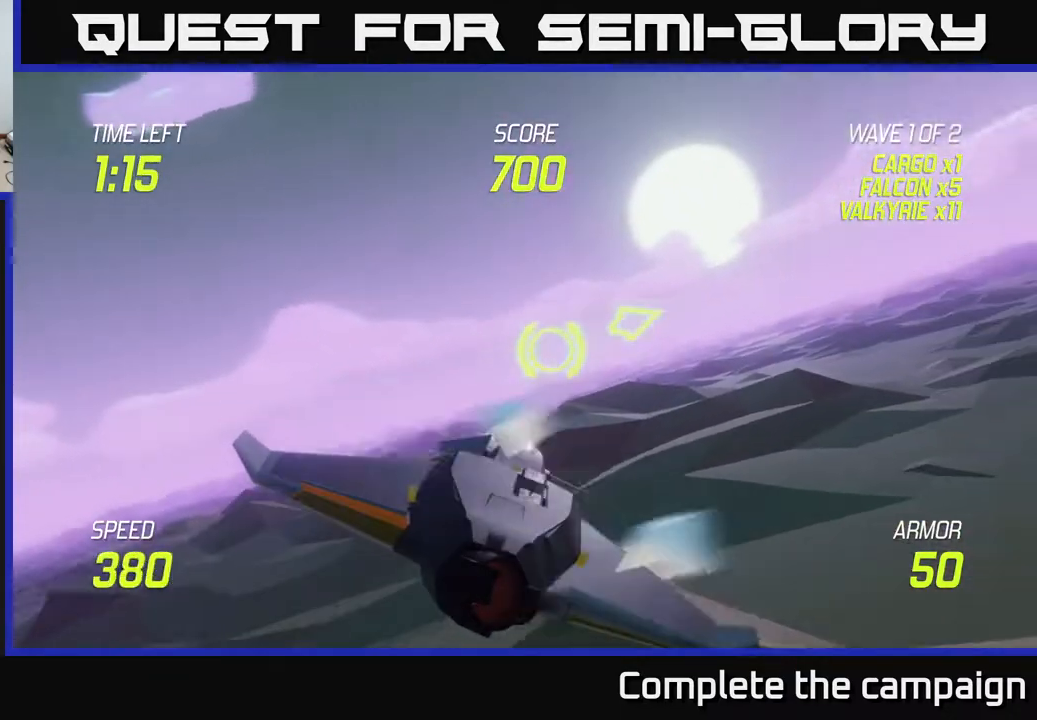
{"buttons": [], "left_stick": "right", "right_stick": "center", "events": []}
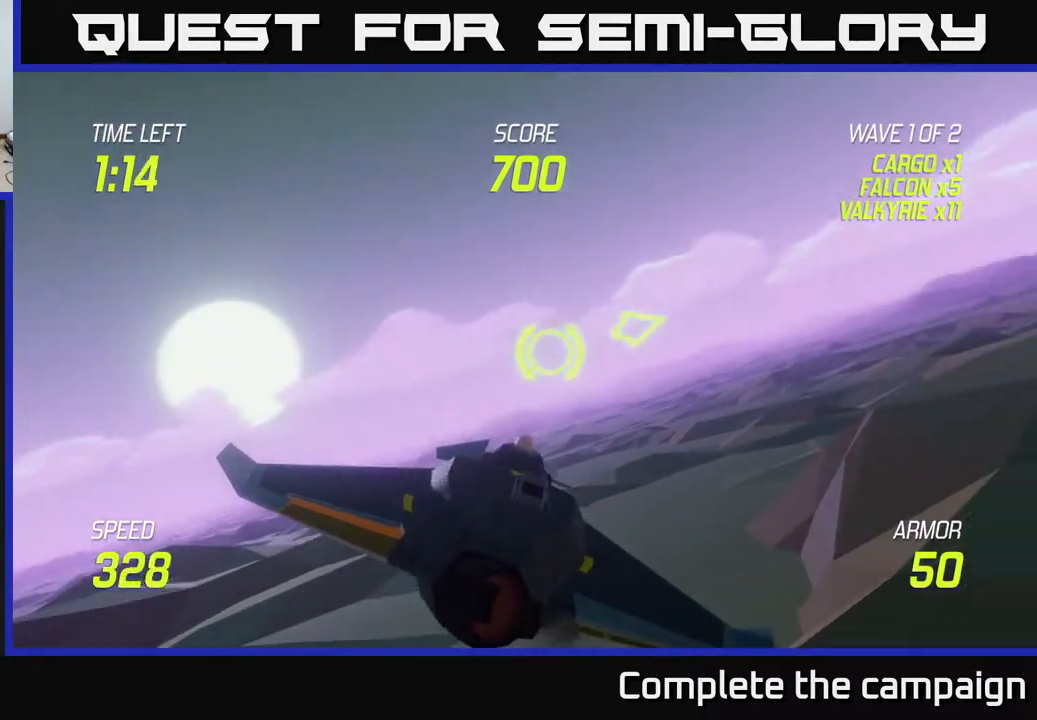
{"buttons": [], "left_stick": "right", "right_stick": "center", "events": []}
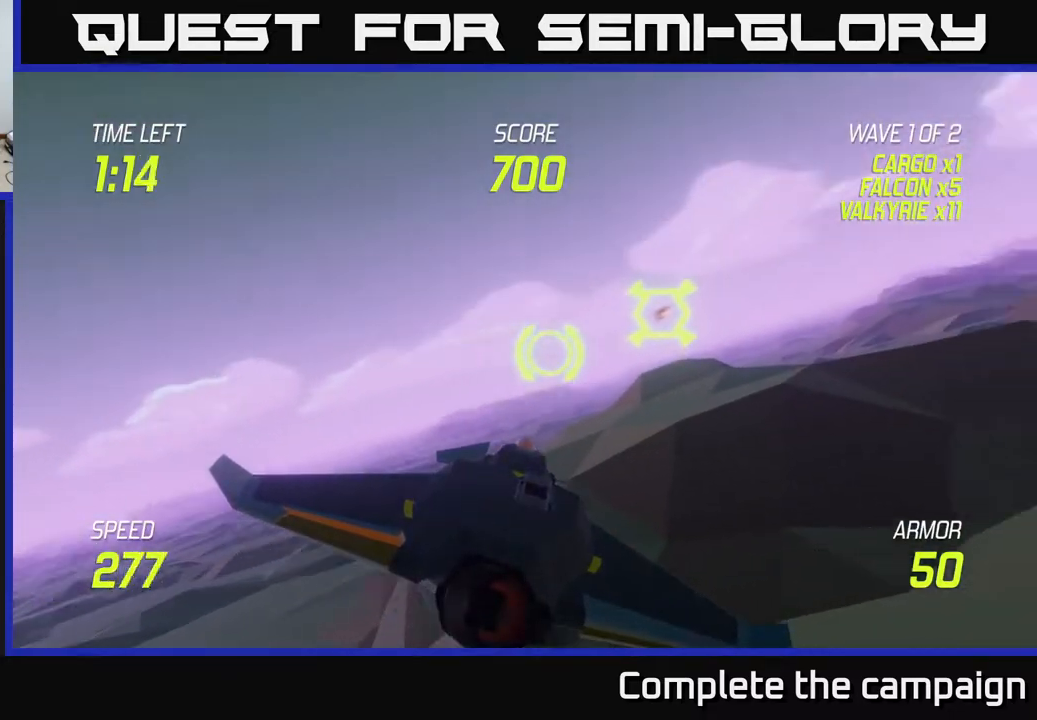
{"buttons": ["L2"], "left_stick": "left", "right_stick": "center", "events": [[233, "left_stick", "up-left"], [267, "R2", "down"], [350, "R2", "up"], [400, "L2", "down"], [467, "left_stick", "left"]]}
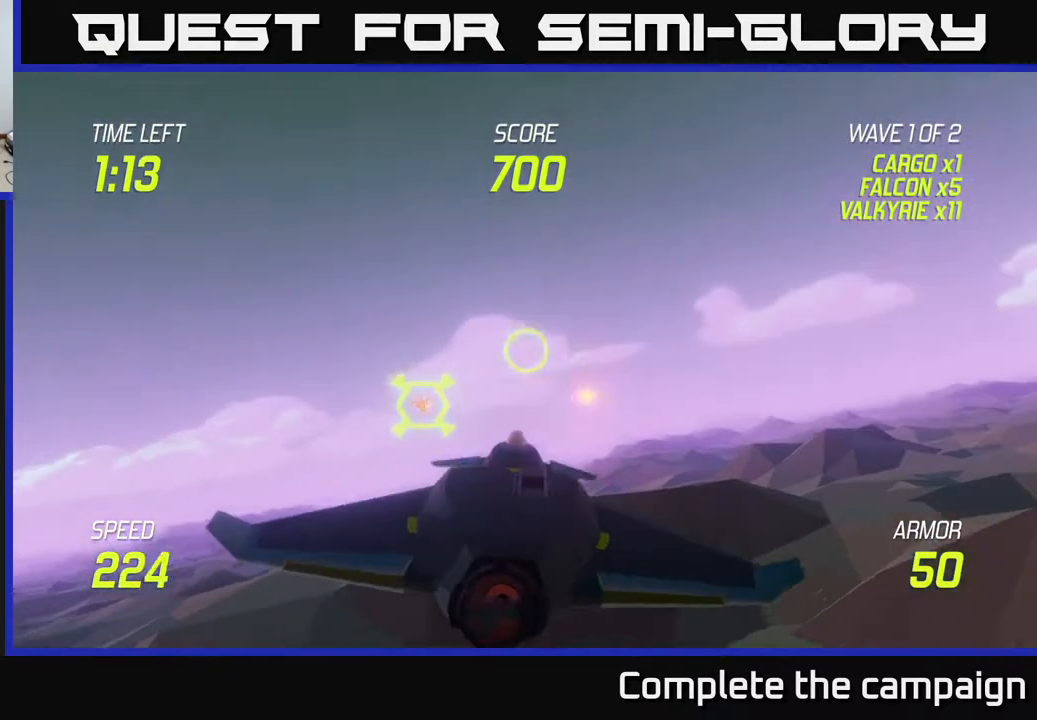
{"buttons": ["L2"], "left_stick": "center", "right_stick": "center", "events": [[283, "left_stick", "center"]]}
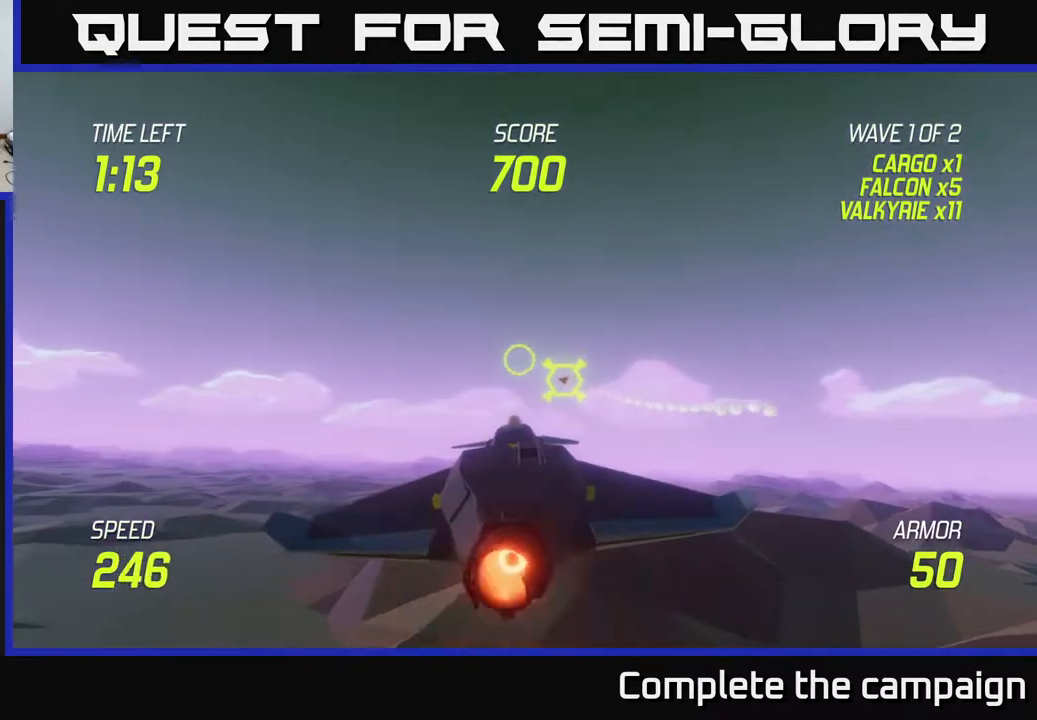
{"buttons": ["L2"], "left_stick": "center", "right_stick": "center", "events": [[300, "left_stick", "up-left"], [483, "left_stick", "center"]]}
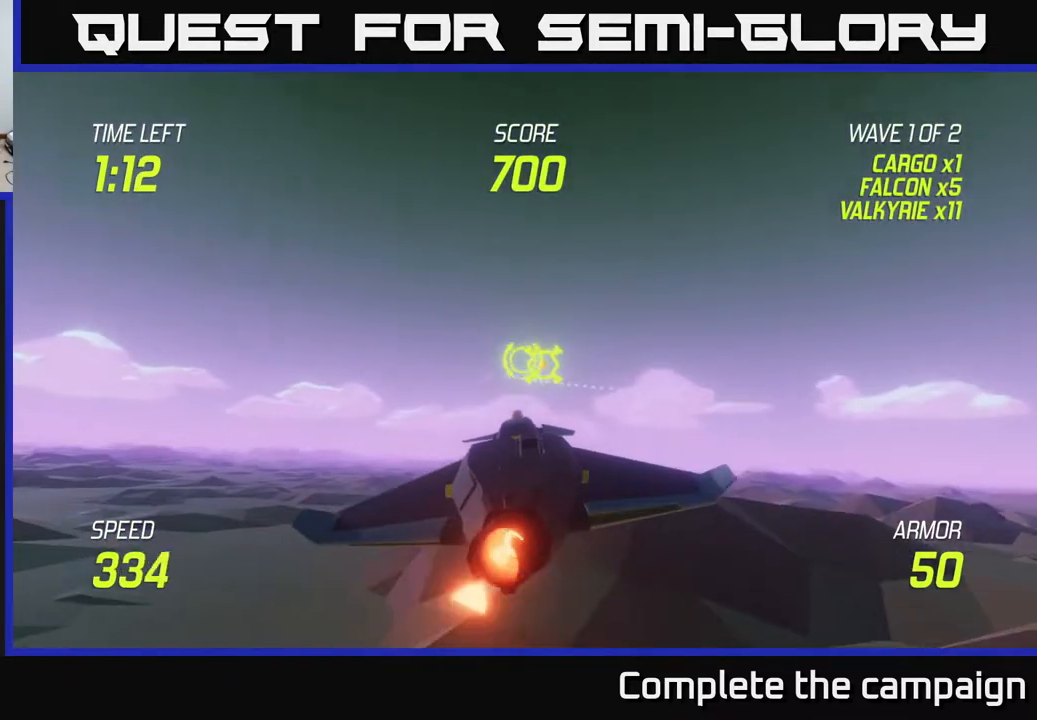
{"buttons": ["L2"], "left_stick": "left", "right_stick": "center", "events": [[100, "left_stick", "up-left"], [150, "R2", "down"], [217, "left_stick", "left"], [250, "R2", "up"]]}
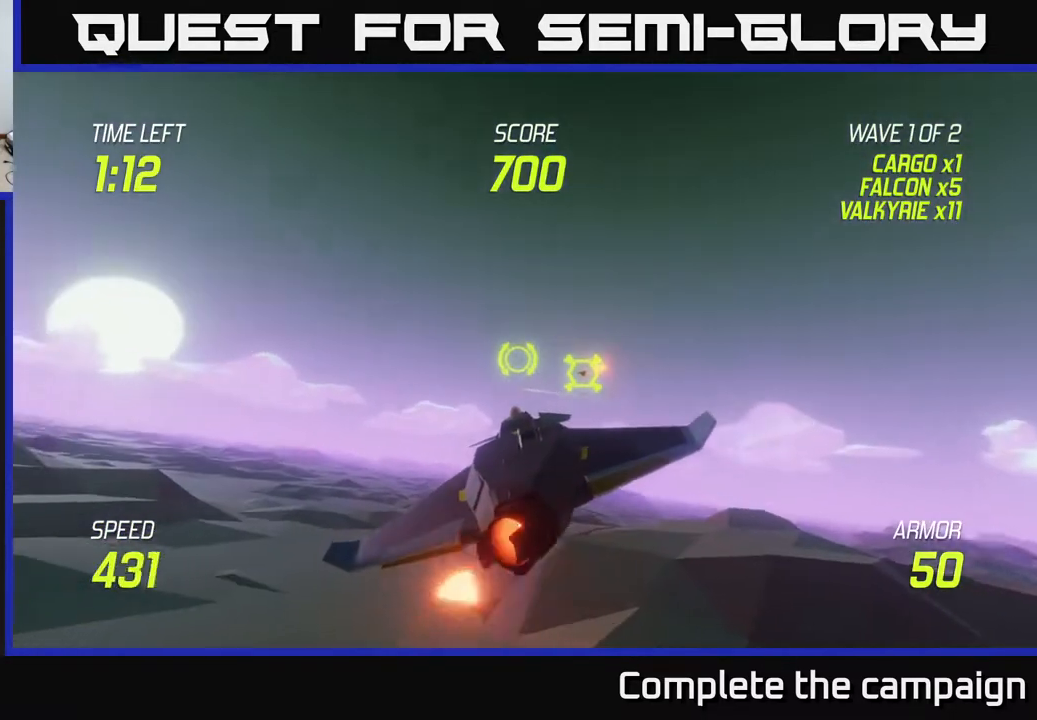
{"buttons": ["L2"], "left_stick": "left", "right_stick": "center", "events": [[83, "left_stick", "center"], [400, "left_stick", "left"]]}
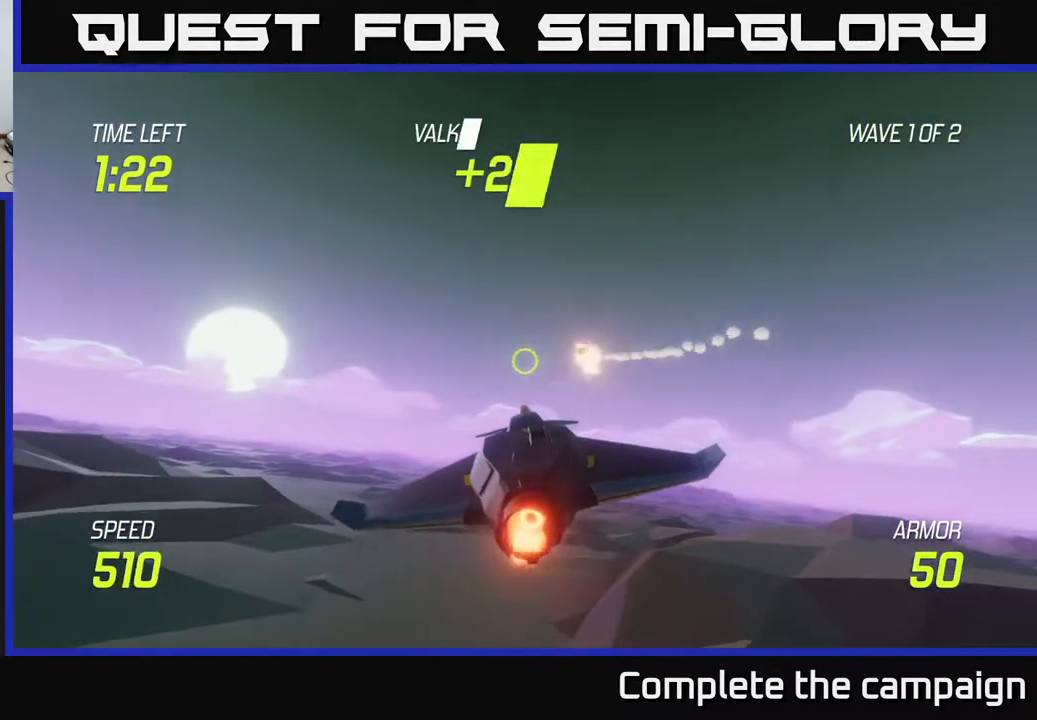
{"buttons": [], "left_stick": "center", "right_stick": "center", "events": [[200, "left_stick", "center"], [450, "L2", "up"]]}
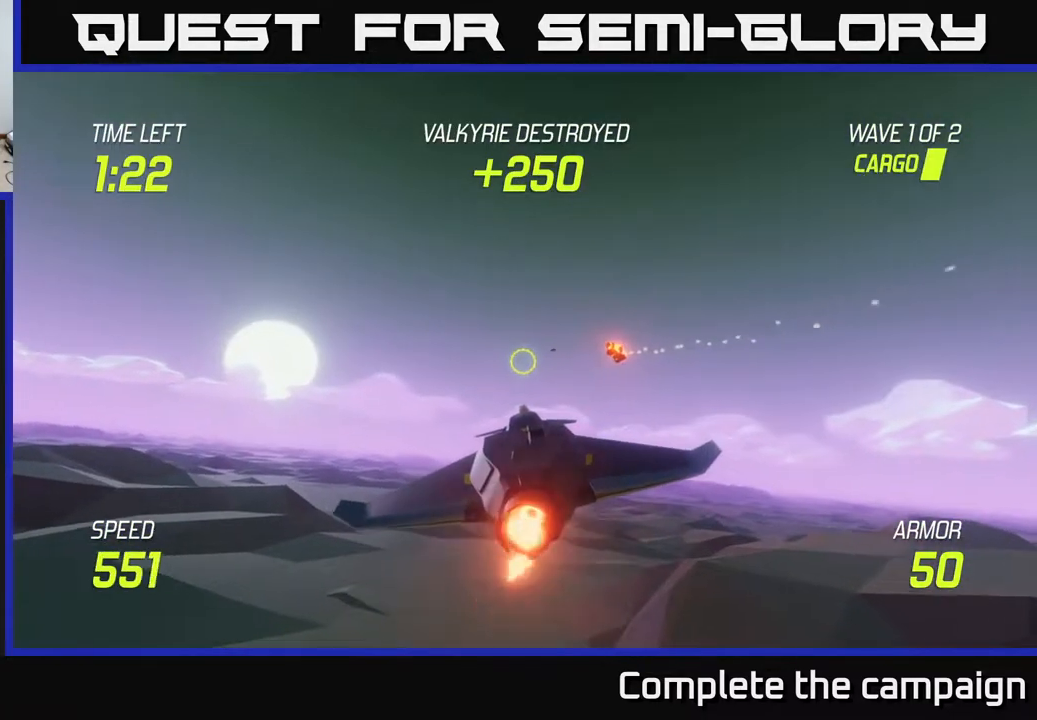
{"buttons": ["L2"], "left_stick": "center", "right_stick": "center", "events": [[133, "left_stick", "down"], [367, "left_stick", "center"], [417, "L2", "down"]]}
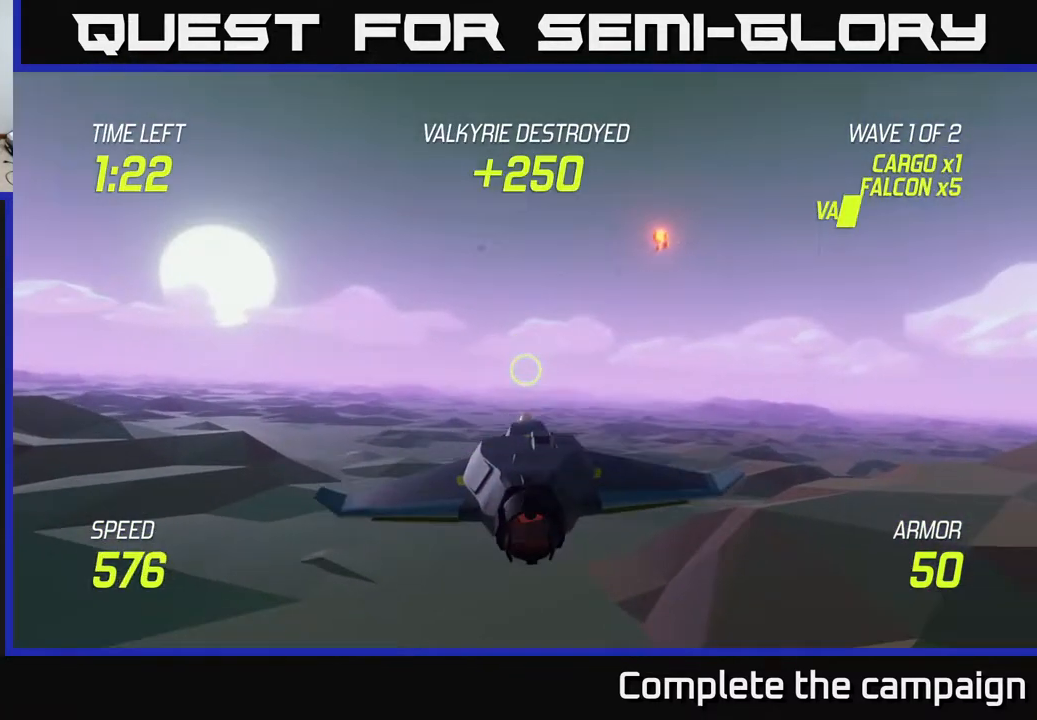
{"buttons": ["L2"], "left_stick": "center", "right_stick": "center", "events": []}
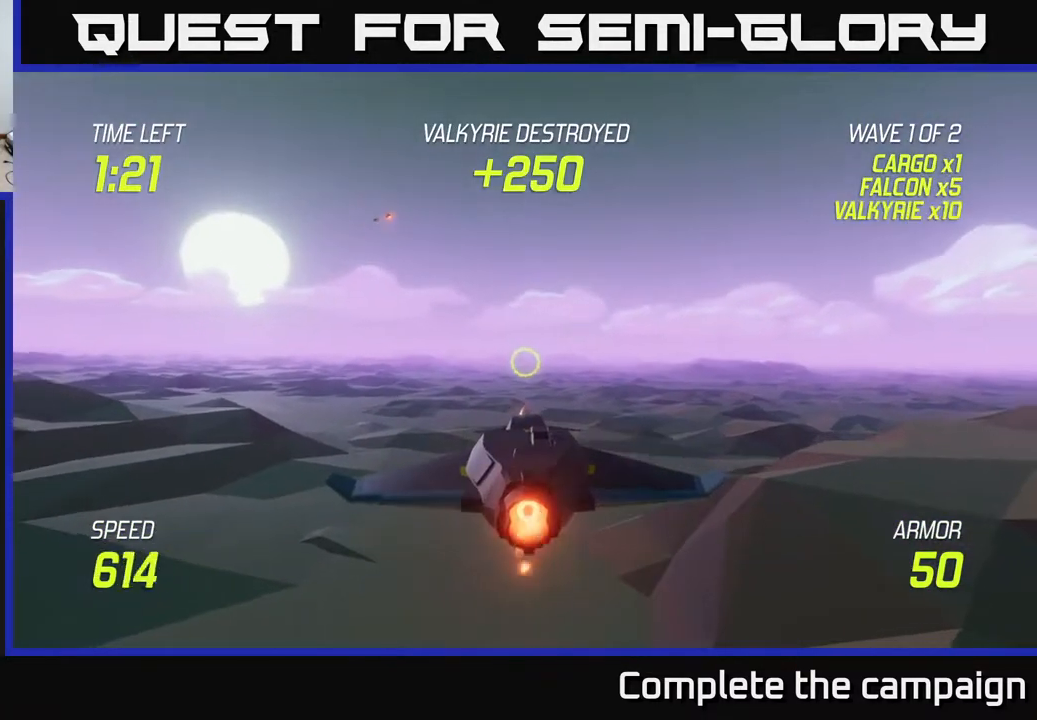
{"buttons": ["L2"], "left_stick": "right", "right_stick": "center", "events": [[150, "left_stick", "right"], [333, "left_stick", "up"], [467, "left_stick", "right"]]}
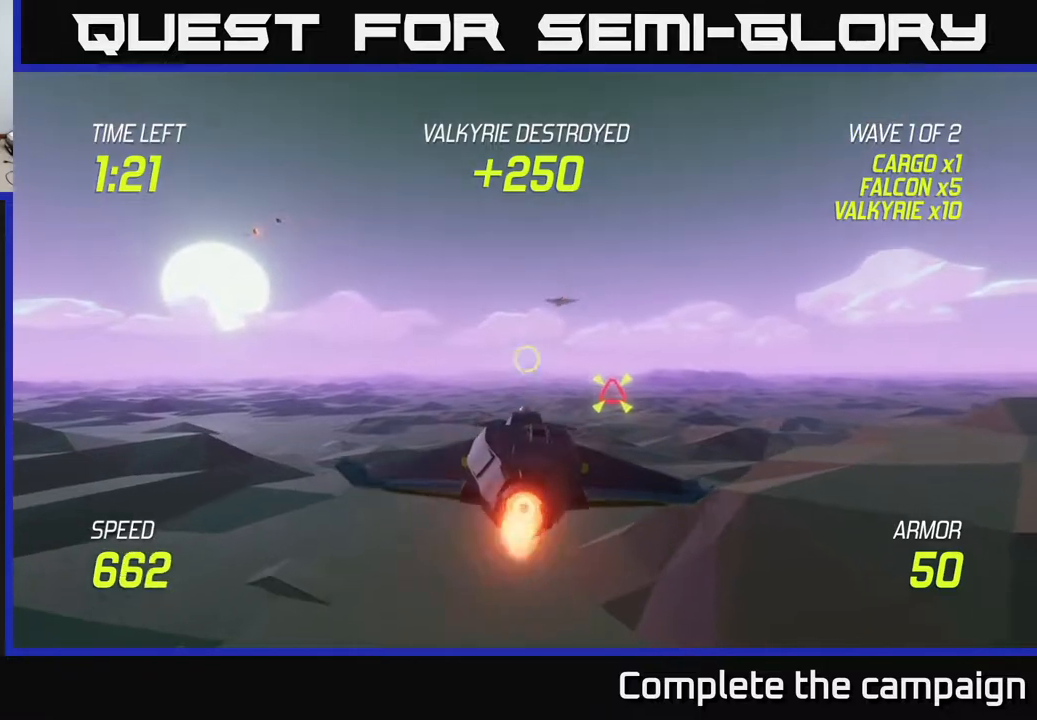
{"buttons": [], "left_stick": "right", "right_stick": "center", "events": [[67, "left_stick", "left"], [233, "R2", "down"], [250, "left_stick", "center"], [300, "R2", "up"], [350, "left_stick", "right"], [433, "L2", "up"]]}
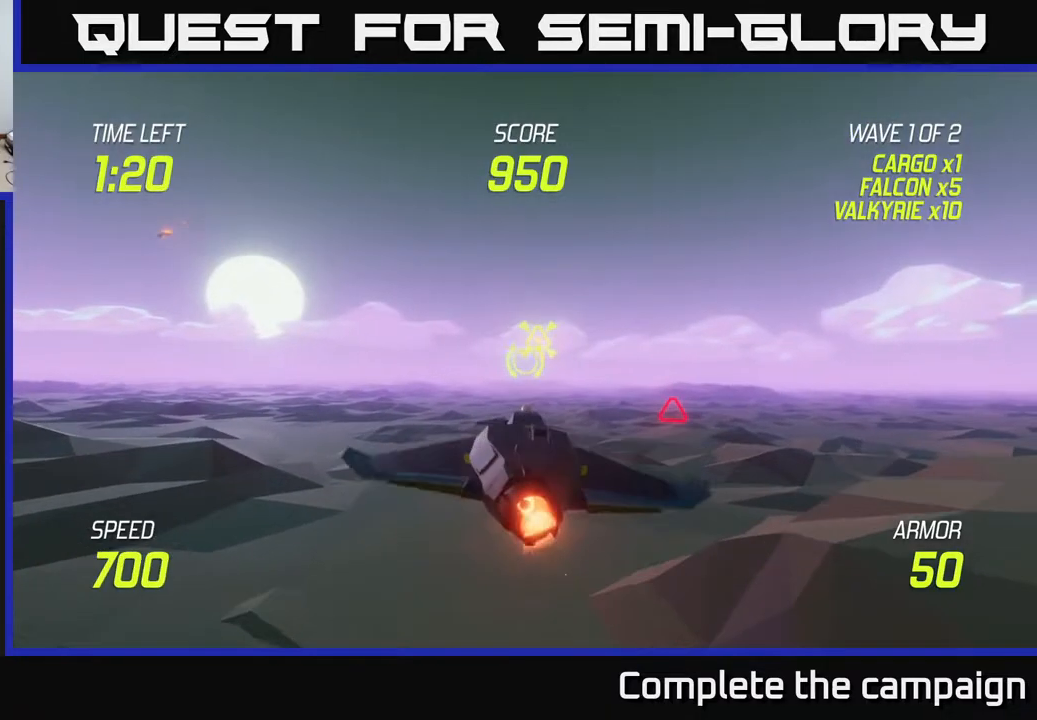
{"buttons": [], "left_stick": "right", "right_stick": "center", "events": []}
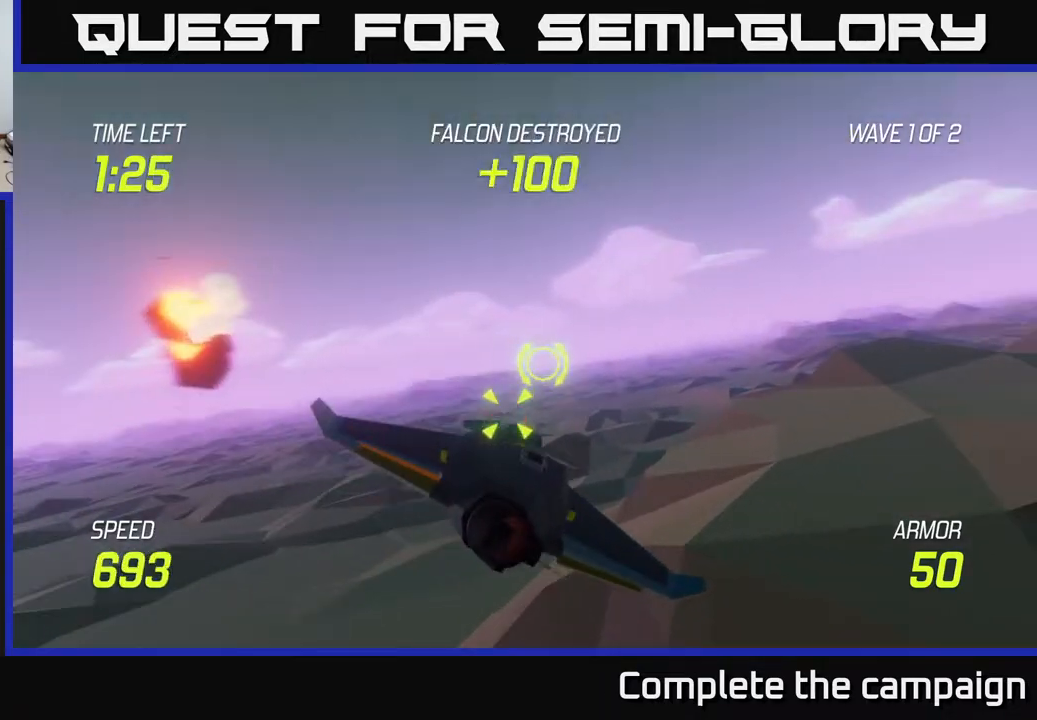
{"buttons": ["L2"], "left_stick": "right", "right_stick": "center", "events": [[33, "R2", "down"], [100, "L2", "down"], [100, "left_stick", "left"], [117, "R2", "up"], [217, "L2", "up"], [267, "L2", "down"], [400, "left_stick", "right"]]}
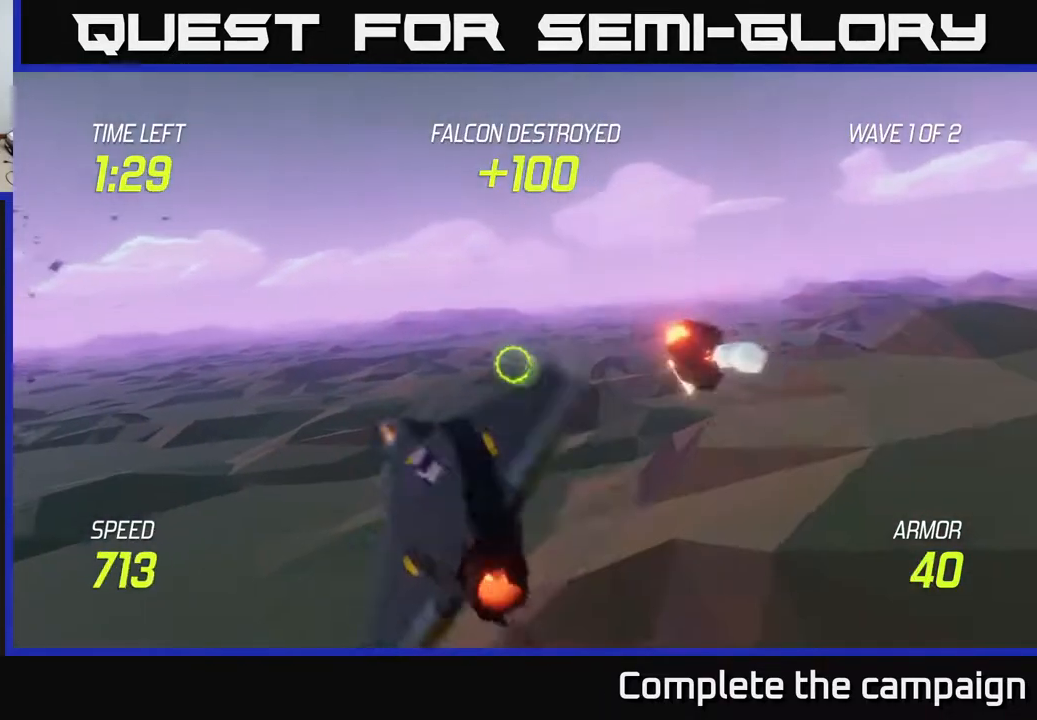
{"buttons": ["L2"], "left_stick": "right", "right_stick": "center", "events": []}
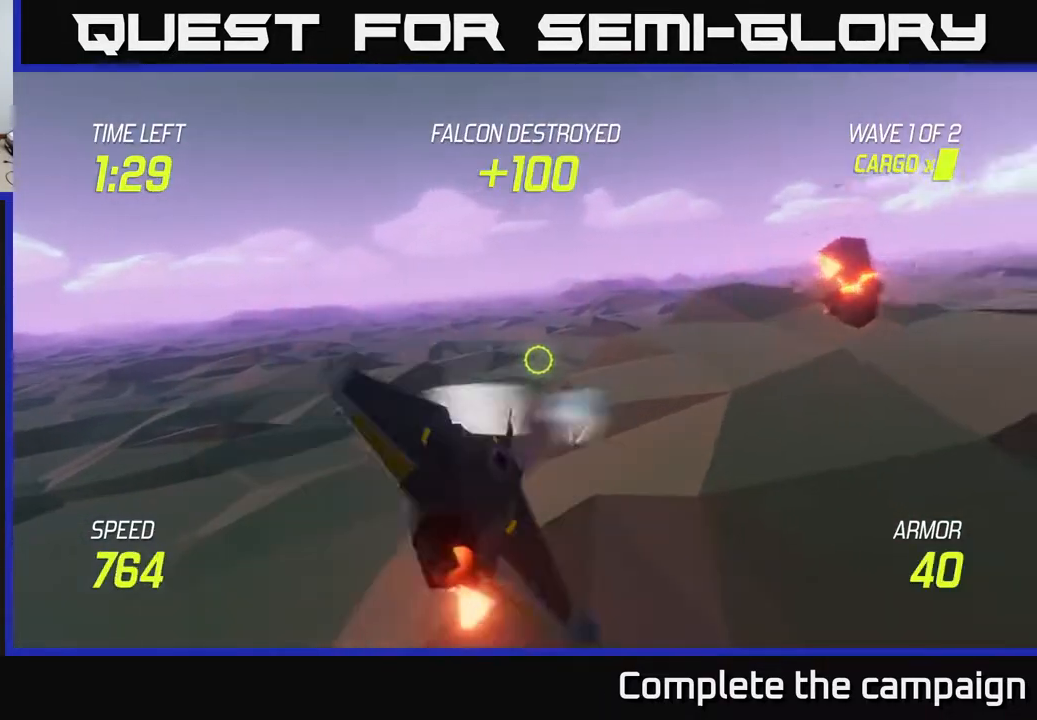
{"buttons": ["L2"], "left_stick": "right", "right_stick": "center", "events": []}
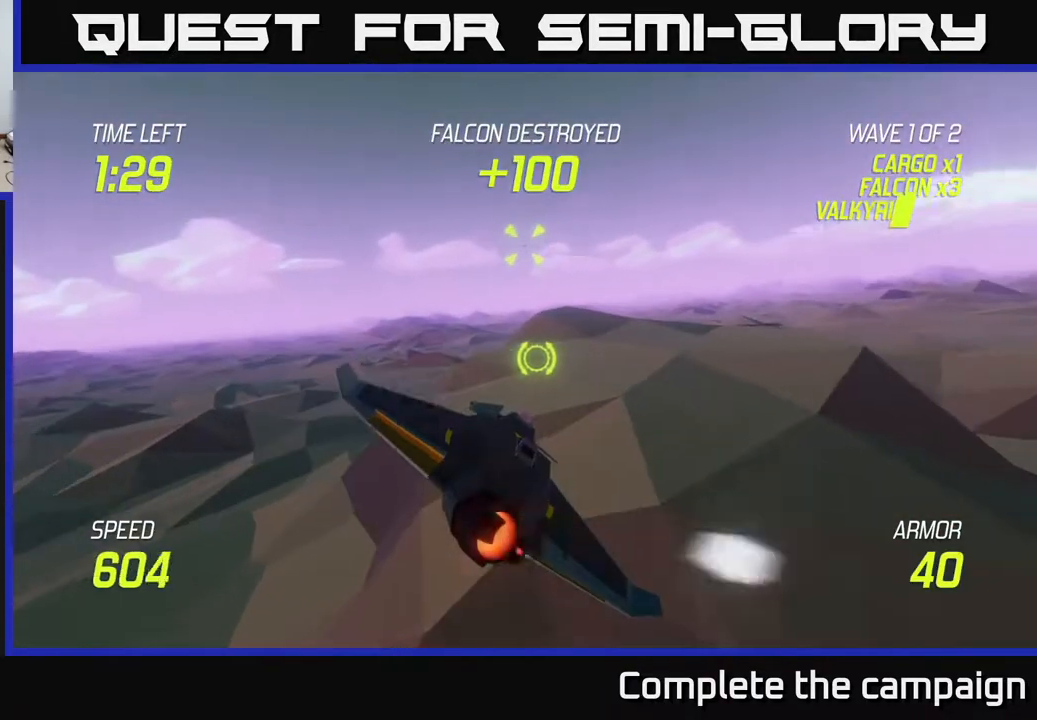
{"buttons": ["L2"], "left_stick": "up-left", "right_stick": "center", "events": [[300, "left_stick", "up"], [350, "left_stick", "up-left"]]}
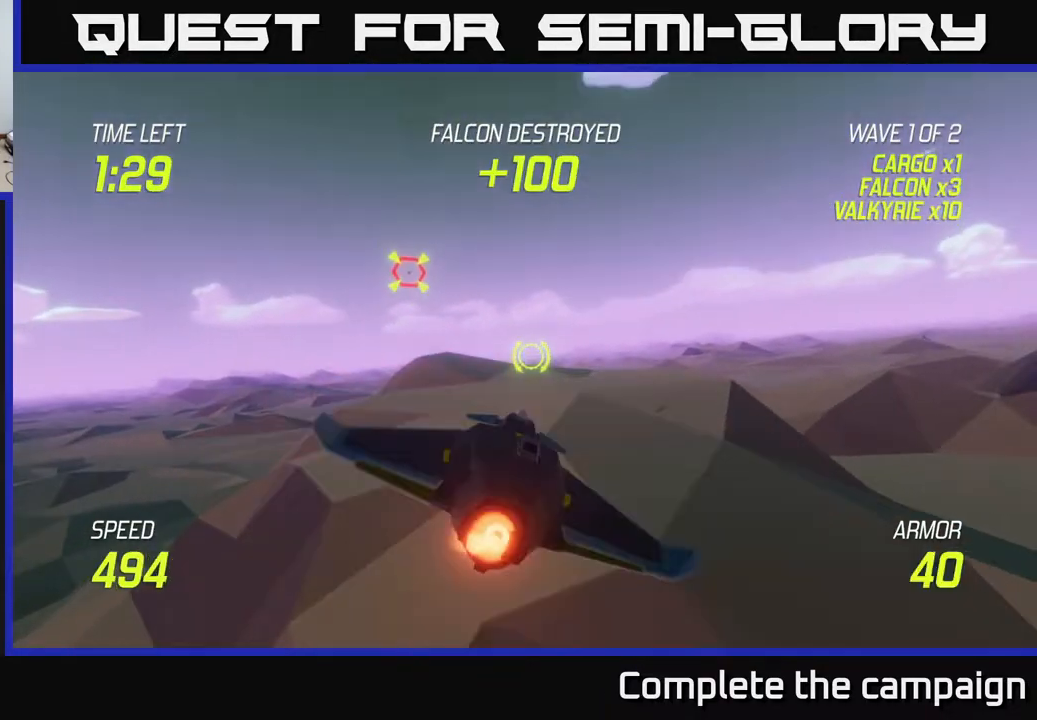
{"buttons": ["R2"], "left_stick": "center", "right_stick": "center", "events": [[17, "L2", "up"], [50, "left_stick", "up"], [250, "R2", "down"], [317, "left_stick", "center"], [400, "R2", "up"], [433, "R2", "down"]]}
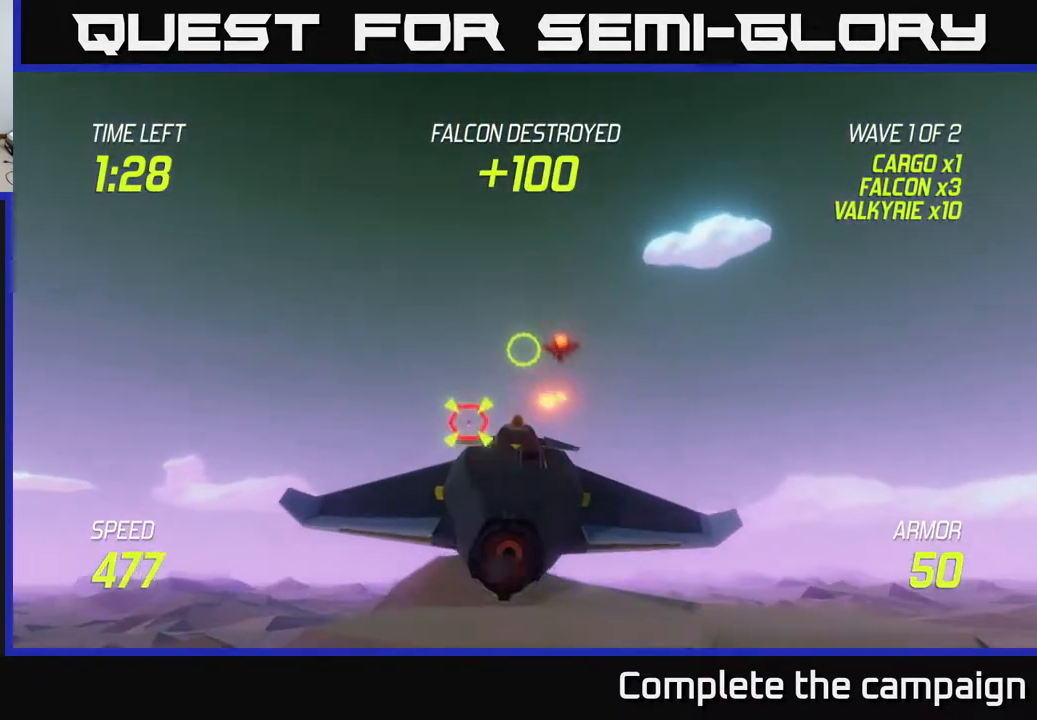
{"buttons": [], "left_stick": "right", "right_stick": "center", "events": [[50, "left_stick", "down-right"], [150, "R2", "up"], [167, "left_stick", "center"], [217, "R2", "down"], [400, "R2", "up"], [433, "left_stick", "right"]]}
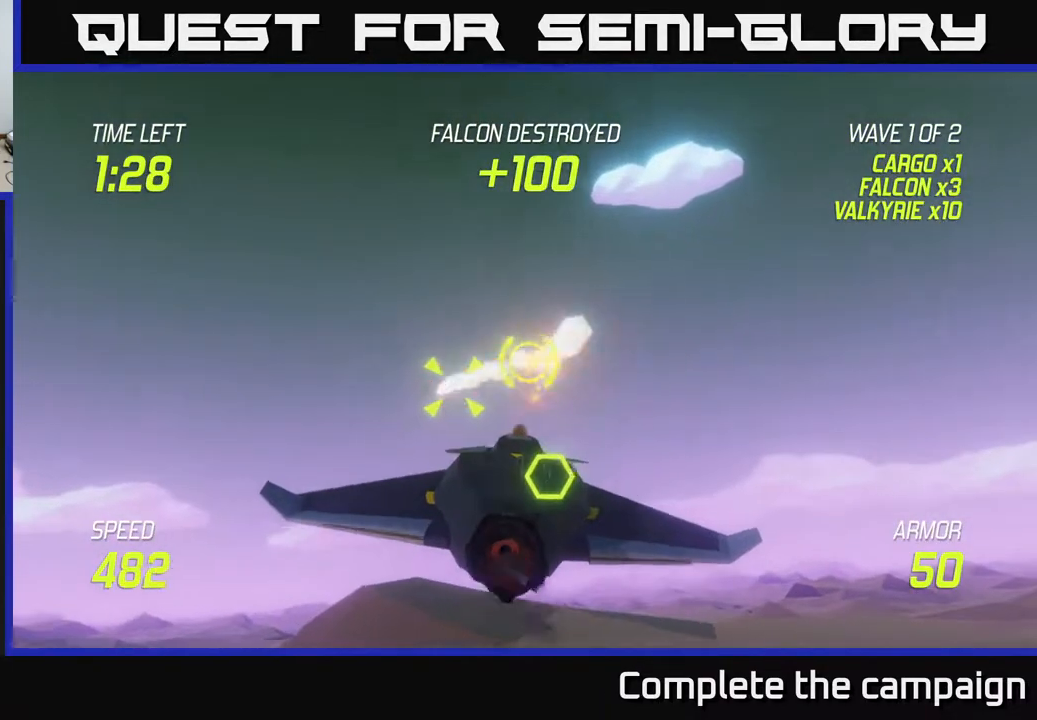
{"buttons": ["R2"], "left_stick": "left", "right_stick": "center", "events": [[100, "left_stick", "down-left"], [267, "left_stick", "center"], [400, "left_stick", "left"], [433, "R2", "down"]]}
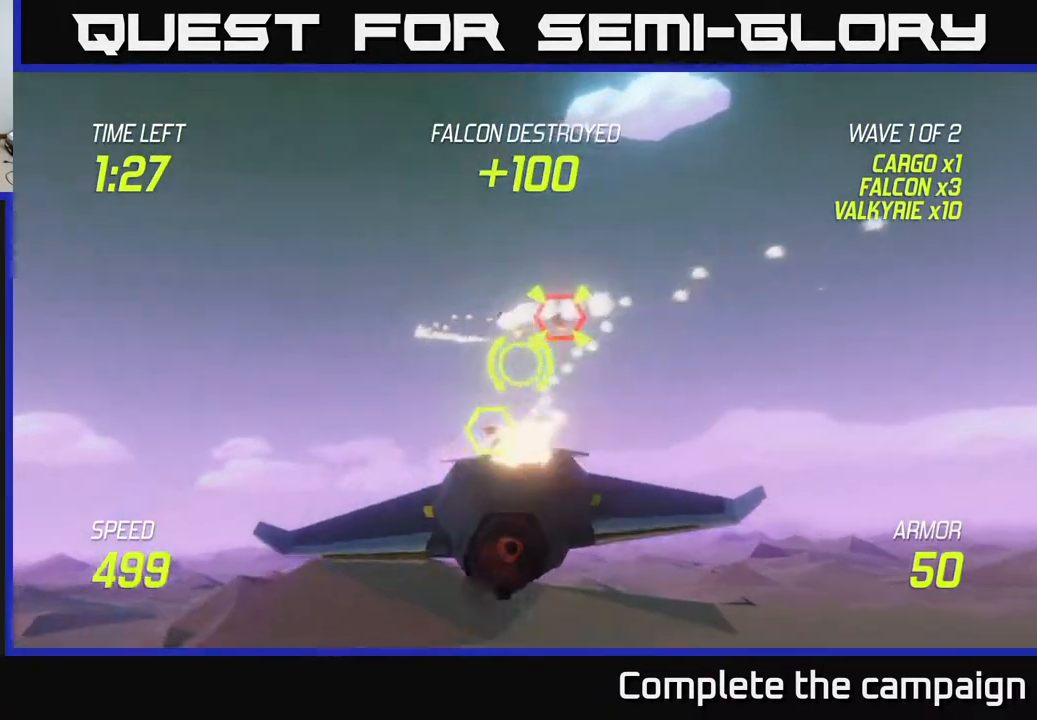
{"buttons": ["L2"], "left_stick": "up-right", "right_stick": "center", "events": [[83, "left_stick", "center"], [100, "R2", "up"], [200, "R2", "down"], [300, "left_stick", "left"], [367, "R2", "up"], [400, "L2", "down"], [417, "left_stick", "up-right"]]}
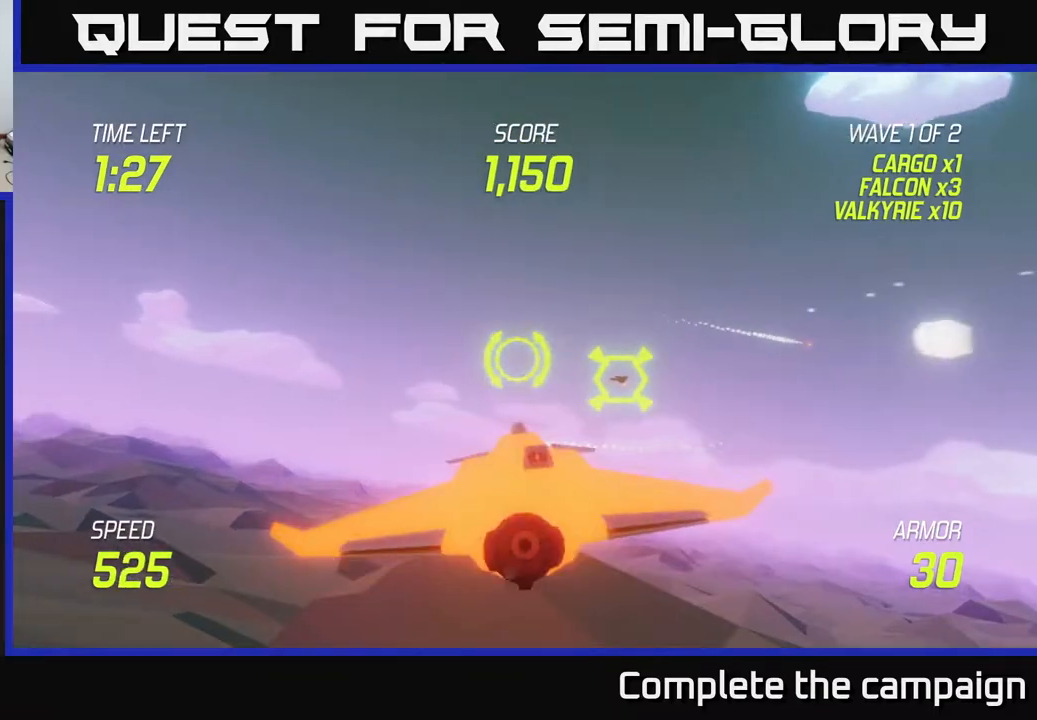
{"buttons": [], "left_stick": "left", "right_stick": "center", "events": [[50, "R2", "down"], [67, "L2", "up"], [100, "L2", "down"], [150, "left_stick", "left"], [183, "R2", "up"], [217, "L2", "up"], [417, "R2", "down"], [450, "R2", "up"]]}
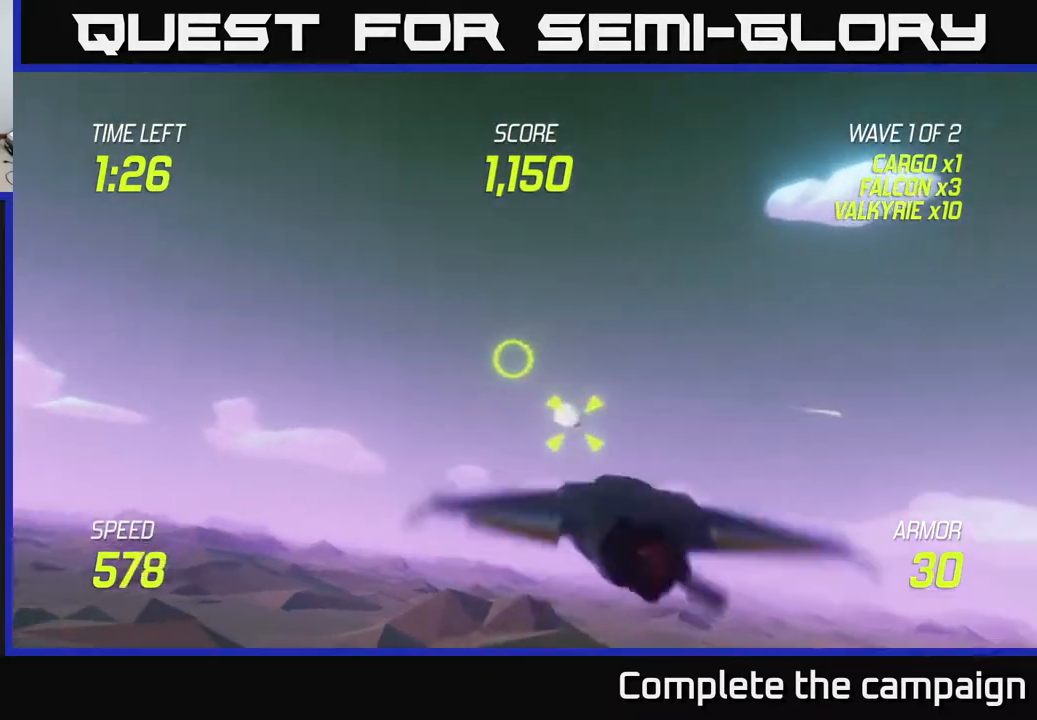
{"buttons": ["R2"], "left_stick": "center", "right_stick": "center", "events": [[100, "left_stick", "center"], [267, "left_stick", "right"], [483, "R2", "down"], [483, "left_stick", "center"]]}
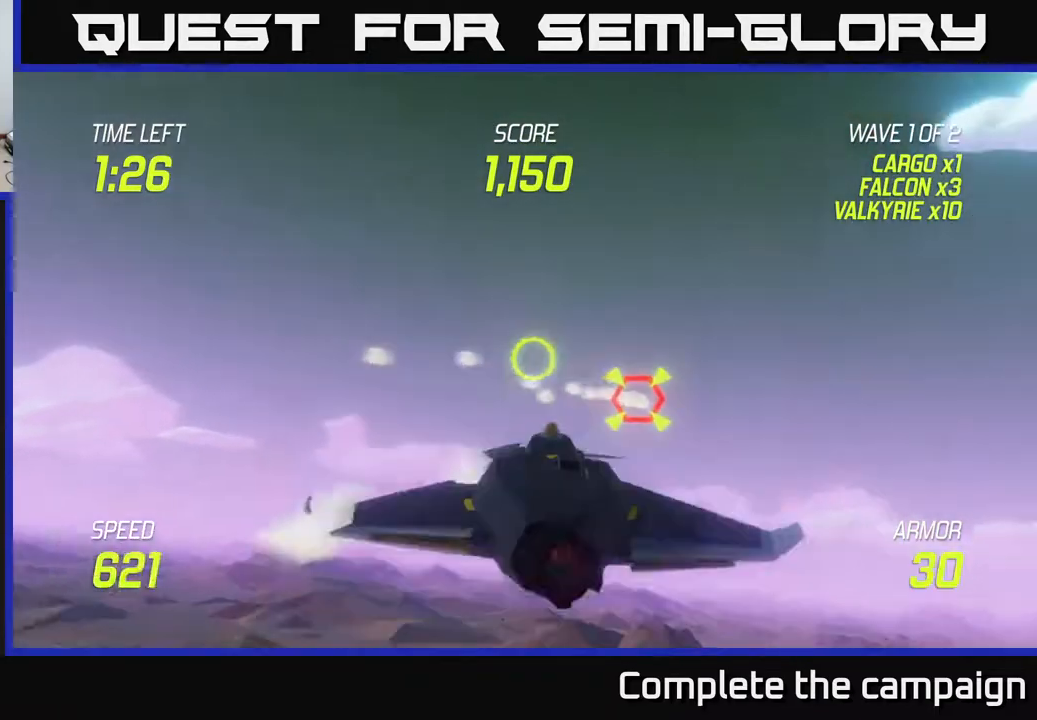
{"buttons": ["L2"], "left_stick": "right", "right_stick": "center", "events": [[17, "left_stick", "left"], [117, "left_stick", "center"], [183, "R2", "up"], [233, "R2", "down"], [400, "R2", "up"], [417, "left_stick", "right"], [483, "L2", "down"]]}
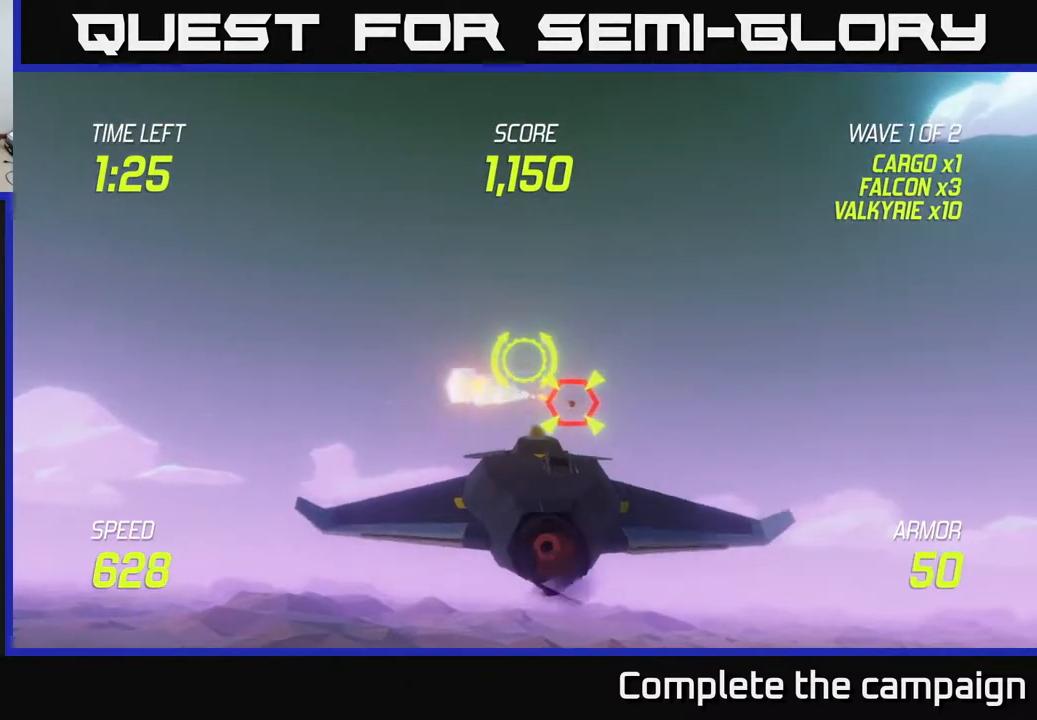
{"buttons": ["L2"], "left_stick": "right", "right_stick": "center", "events": [[117, "L2", "up"], [200, "L2", "down"]]}
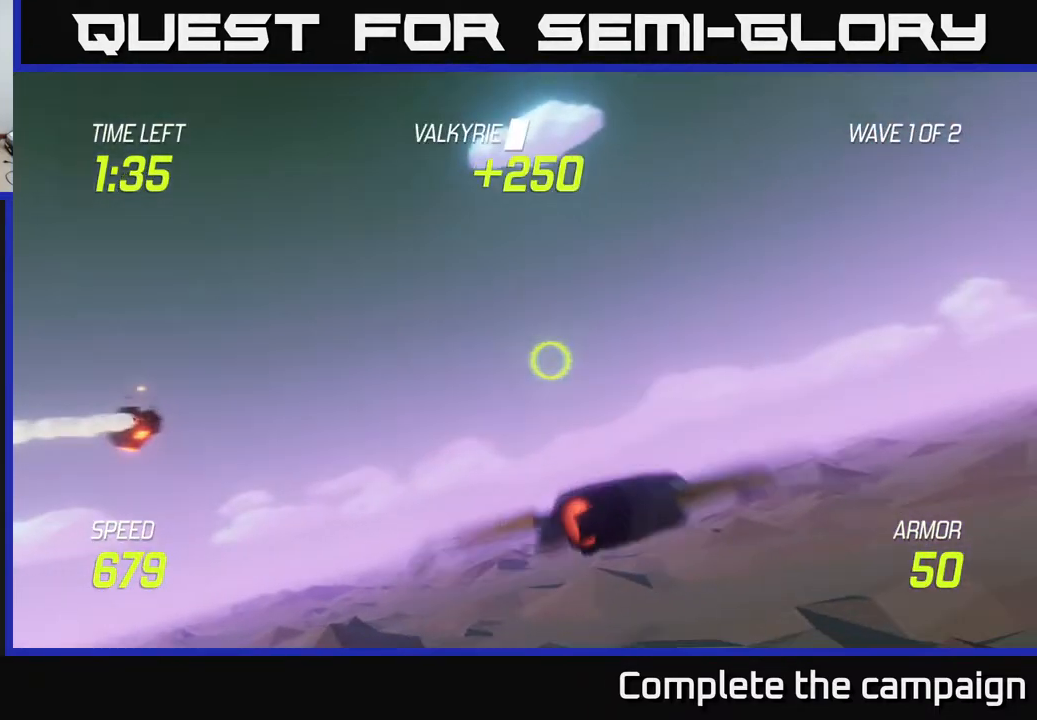
{"buttons": [], "left_stick": "right", "right_stick": "center", "events": [[483, "L2", "up"]]}
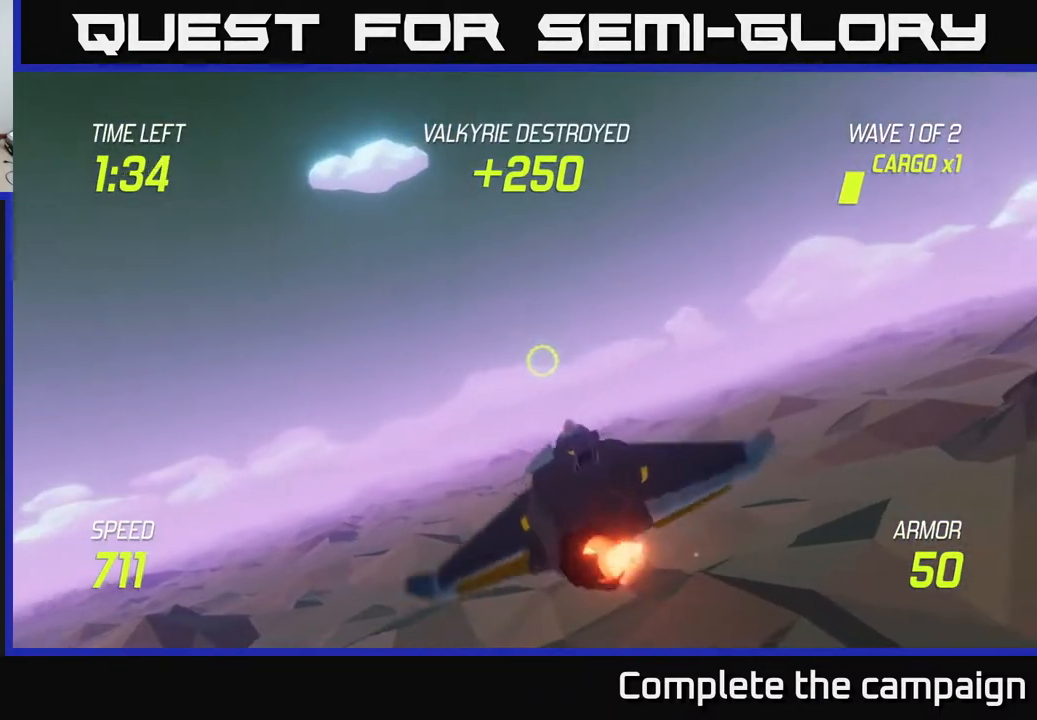
{"buttons": [], "left_stick": "up-right", "right_stick": "center", "events": [[33, "left_stick", "up-right"]]}
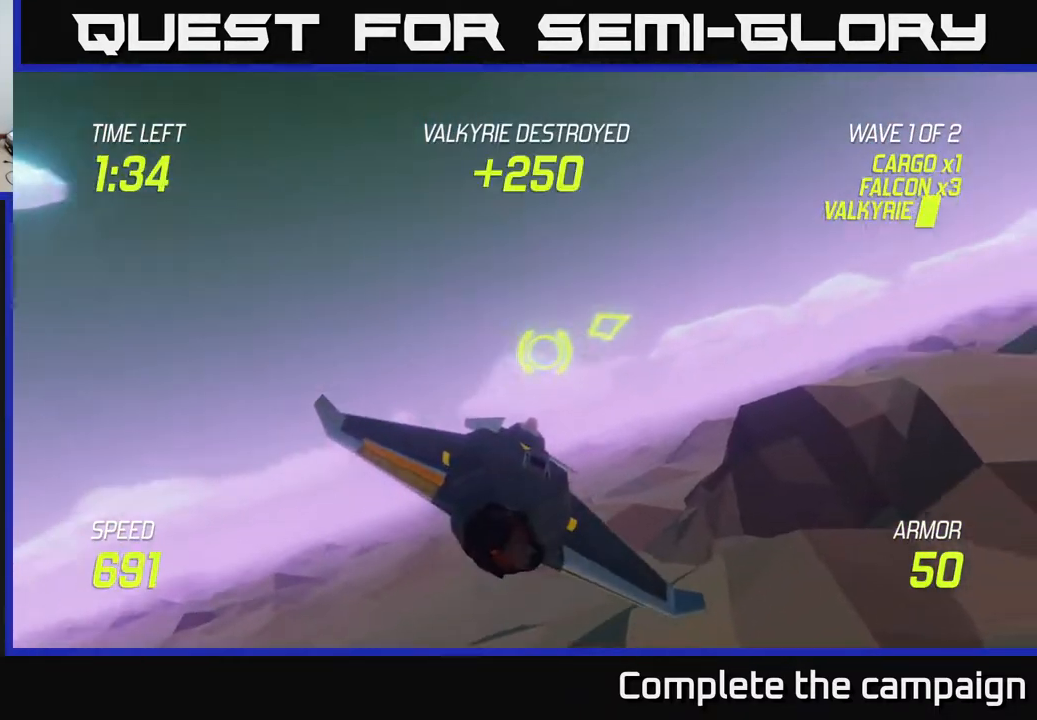
{"buttons": [], "left_stick": "up-right", "right_stick": "center", "events": []}
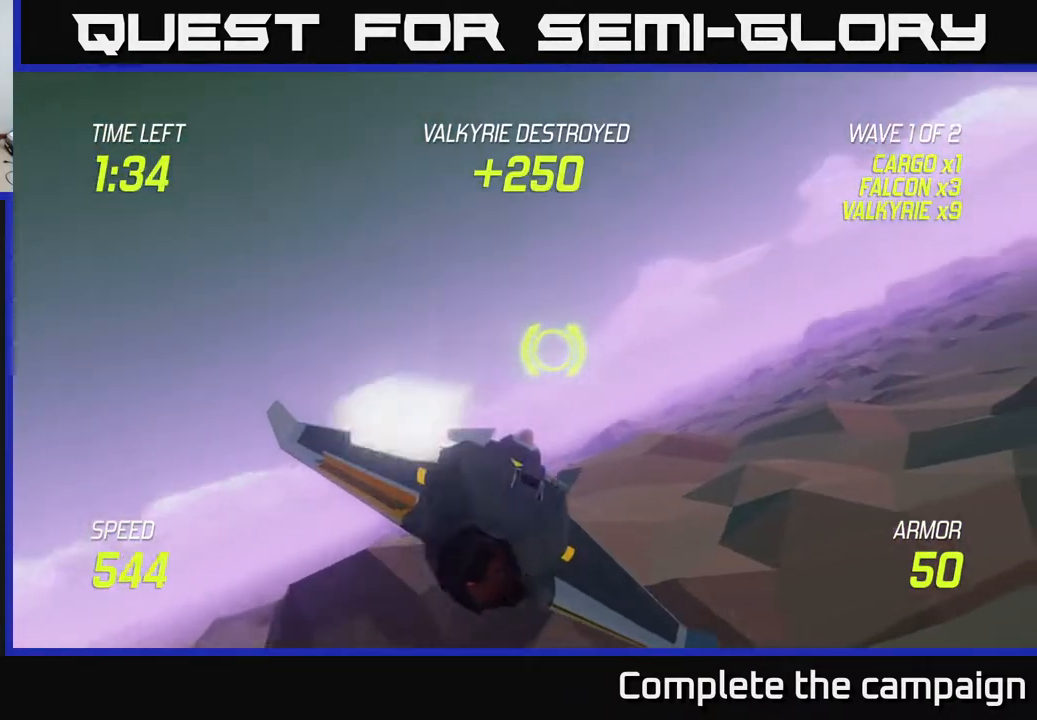
{"buttons": [], "left_stick": "up-right", "right_stick": "center", "events": []}